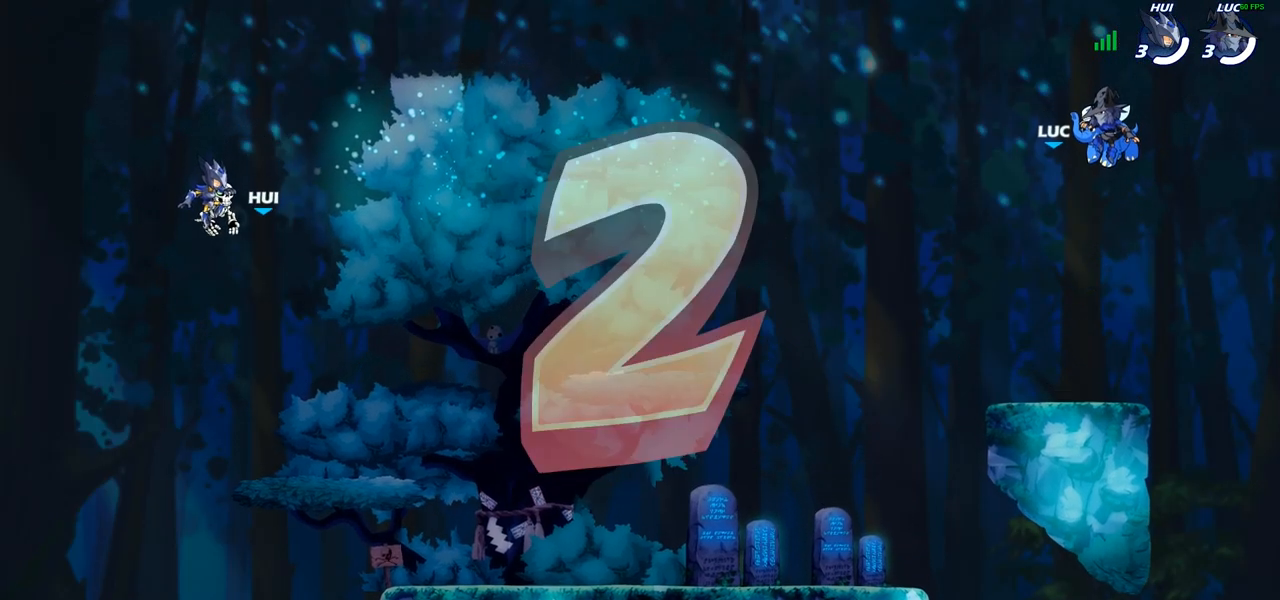
Gameplay with a controller (PlayStation layout); each line is a JSON object with the inputs held at the frame after it. "events" lists button and stick changes between this image and that frame as [ms after this image, input, new state], when the widget could be followed in between. Not read: L1 R1.
{"buttons": ["SELECT"], "left_stick": "center", "right_stick": "center", "events": [[217, "SELECT", "down"]]}
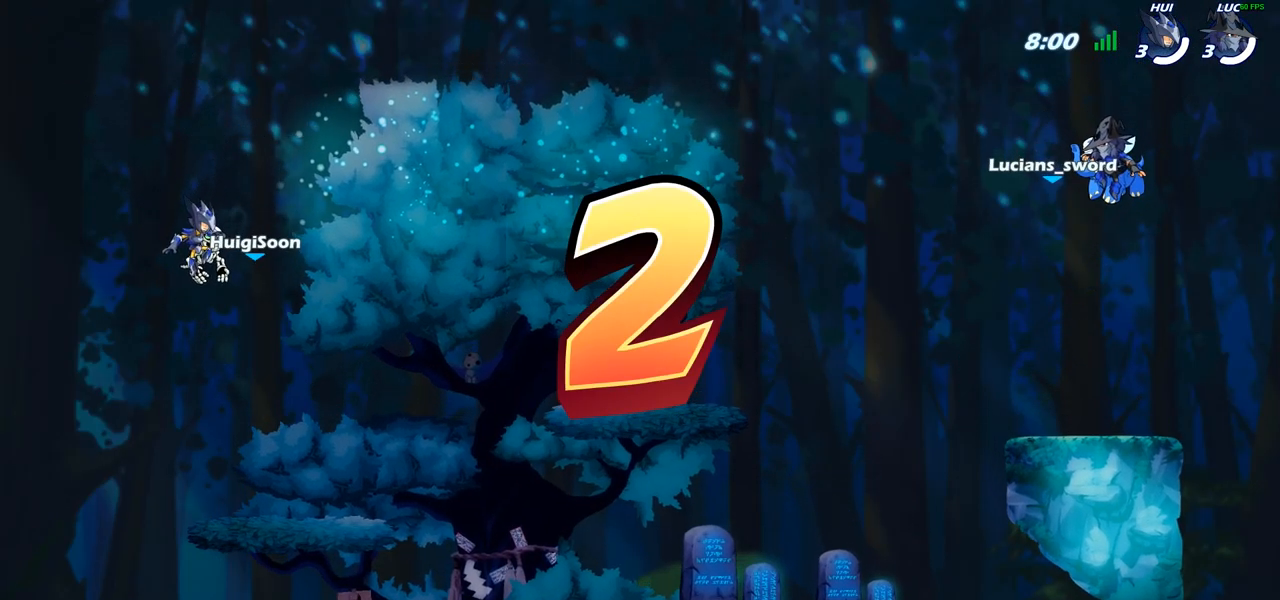
{"buttons": ["SELECT"], "left_stick": "center", "right_stick": "center", "events": []}
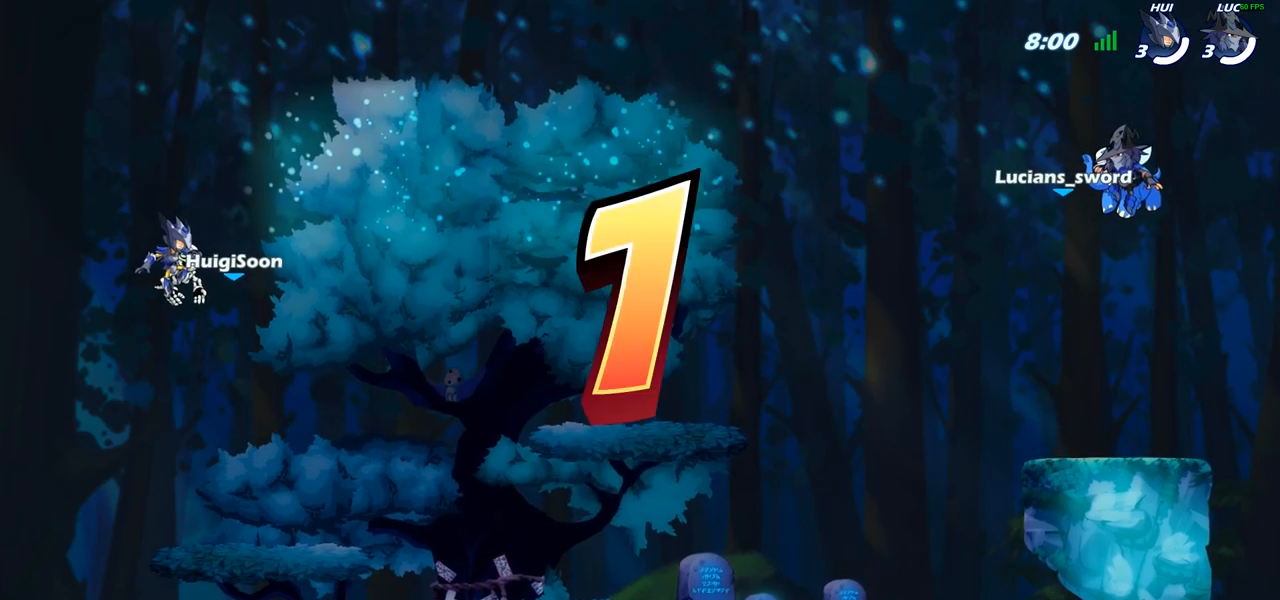
{"buttons": ["SELECT"], "left_stick": "center", "right_stick": "center", "events": []}
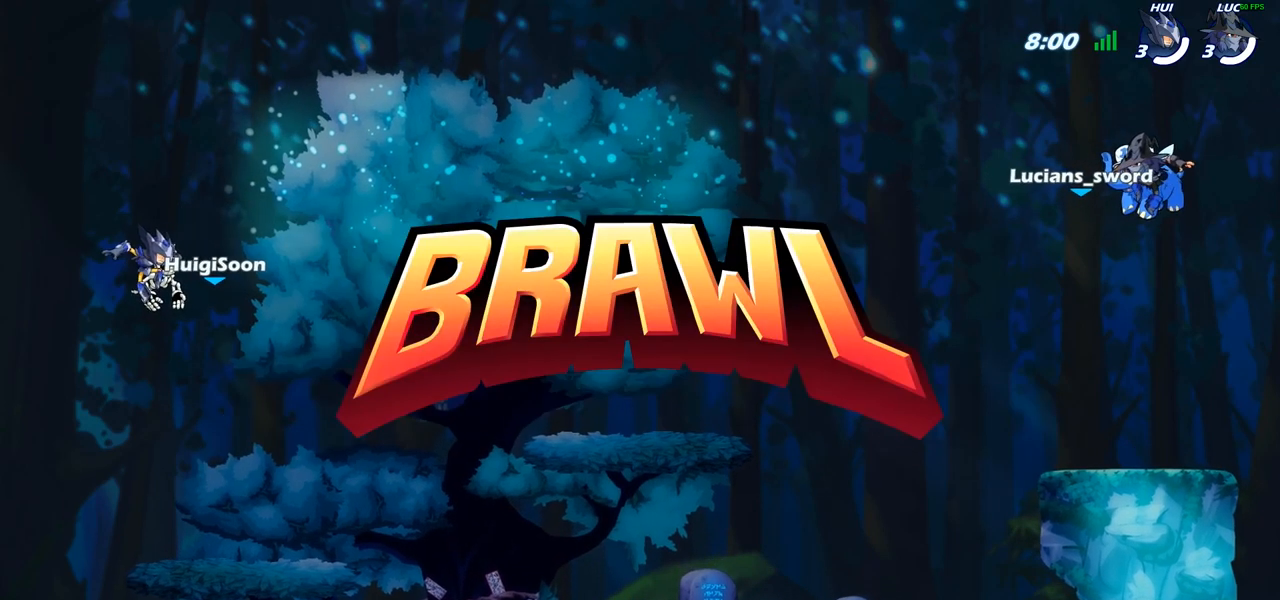
{"buttons": ["SELECT"], "left_stick": "center", "right_stick": "center", "events": []}
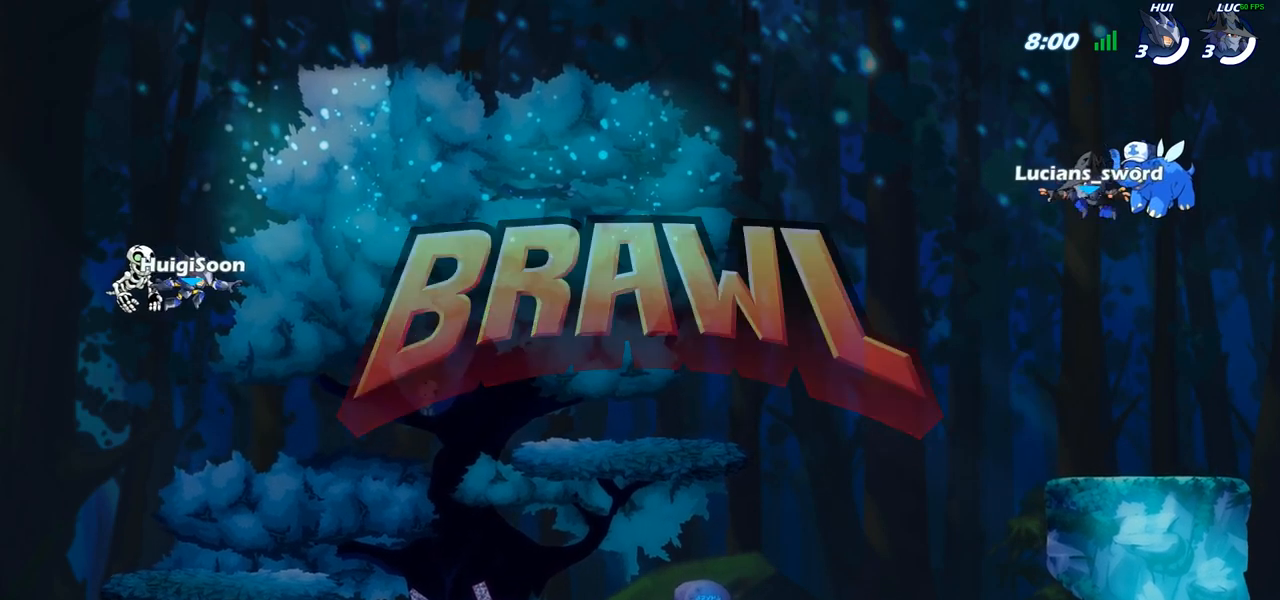
{"buttons": [], "left_stick": "center", "right_stick": "left", "events": [[50, "SELECT", "up"], [467, "right_stick", "left"]]}
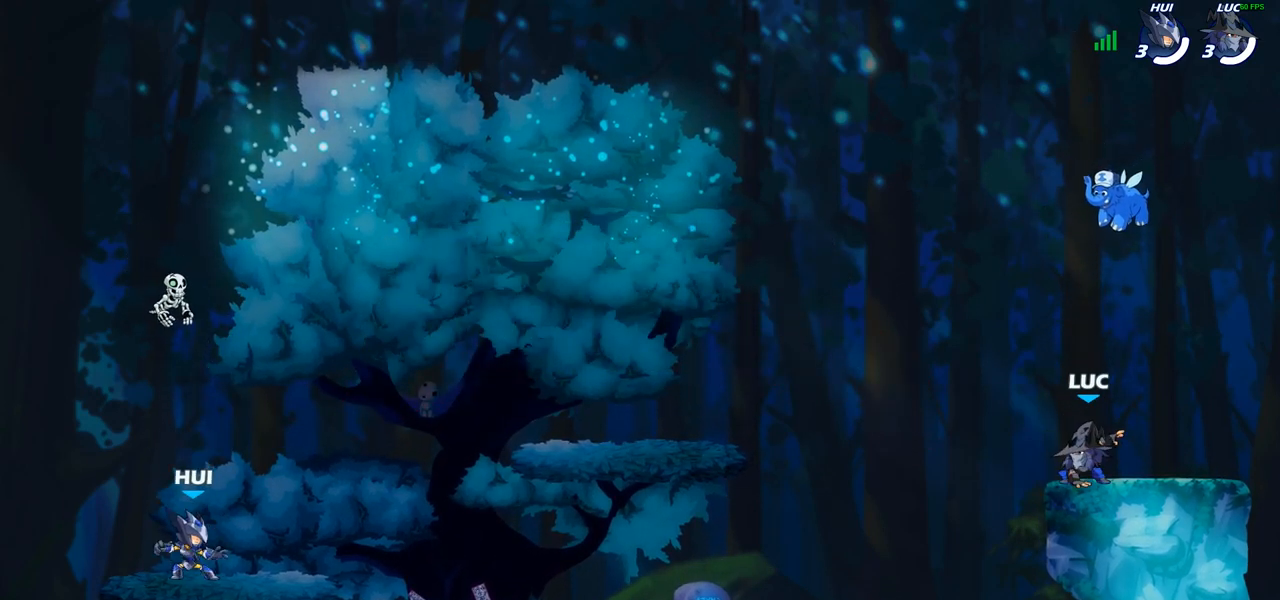
{"buttons": ["SELECT"], "left_stick": "center", "right_stick": "center", "events": [[117, "right_stick", "center"], [200, "right_stick", "left"], [333, "right_stick", "center"], [417, "SELECT", "down"]]}
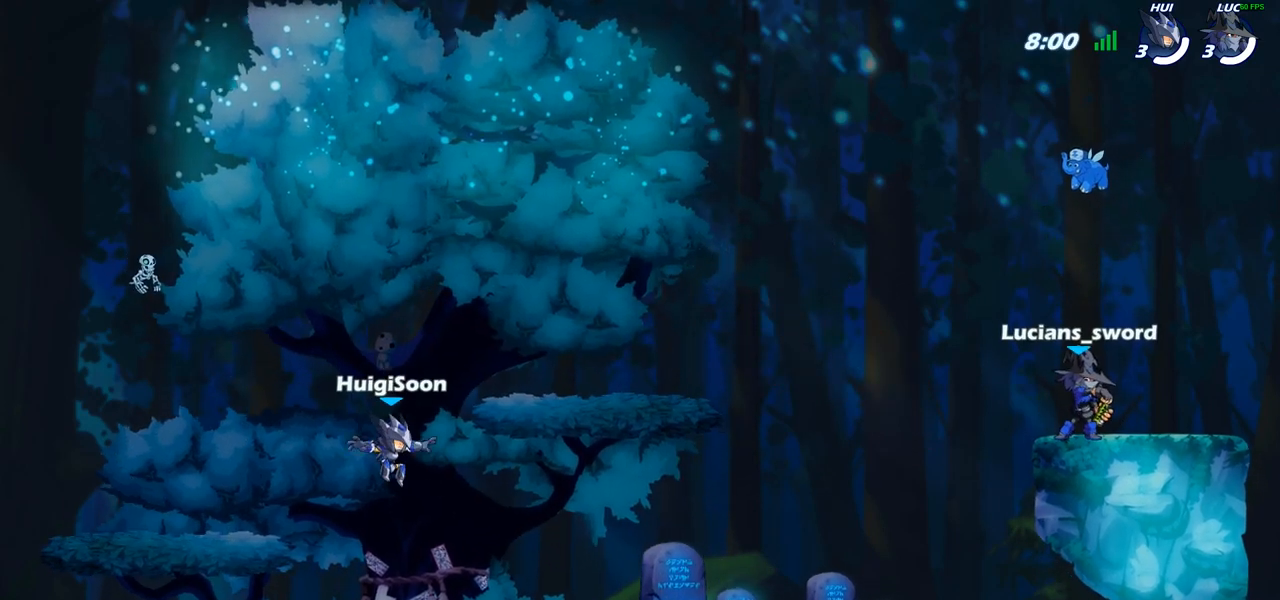
{"buttons": ["SELECT"], "left_stick": "center", "right_stick": "center", "events": []}
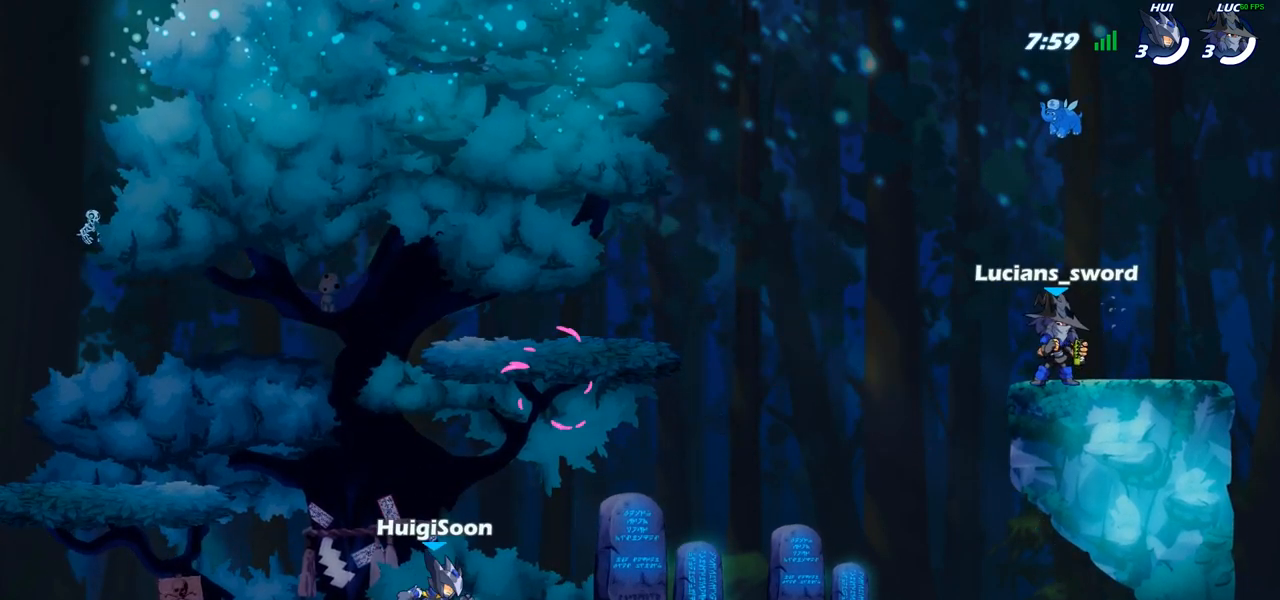
{"buttons": [], "left_stick": "center", "right_stick": "center", "events": [[33, "SELECT", "up"]]}
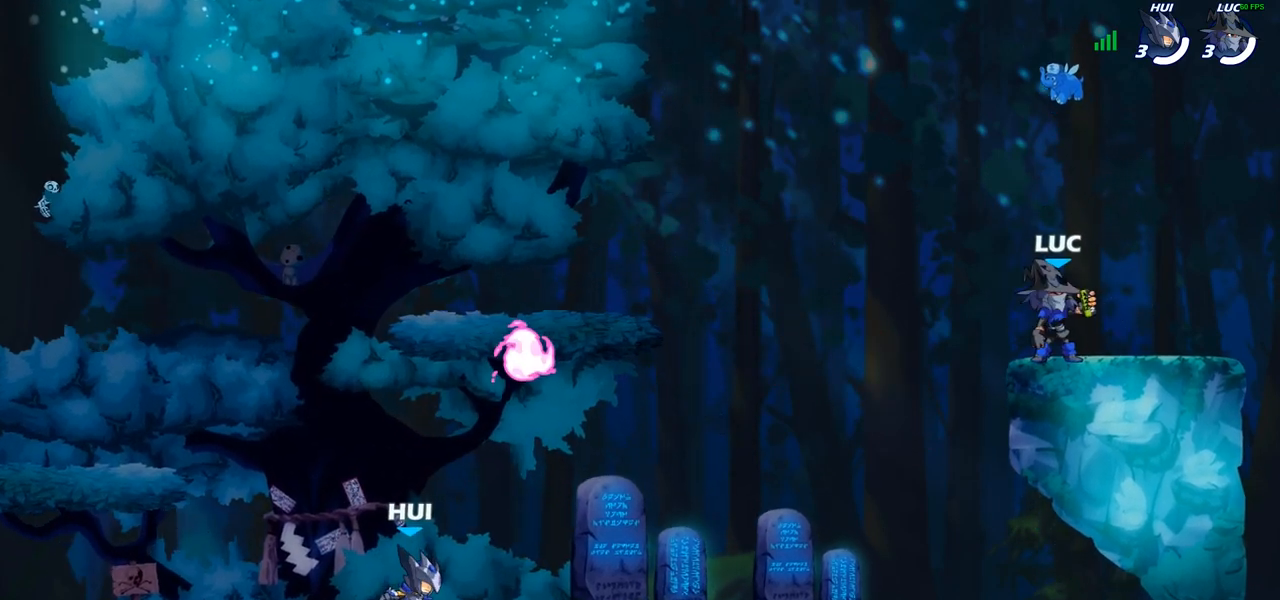
{"buttons": ["R2"], "left_stick": "left", "right_stick": "center", "events": [[217, "left_stick", "left"], [367, "R2", "down"], [417, "CROSS", "down"], [500, "CROSS", "up"]]}
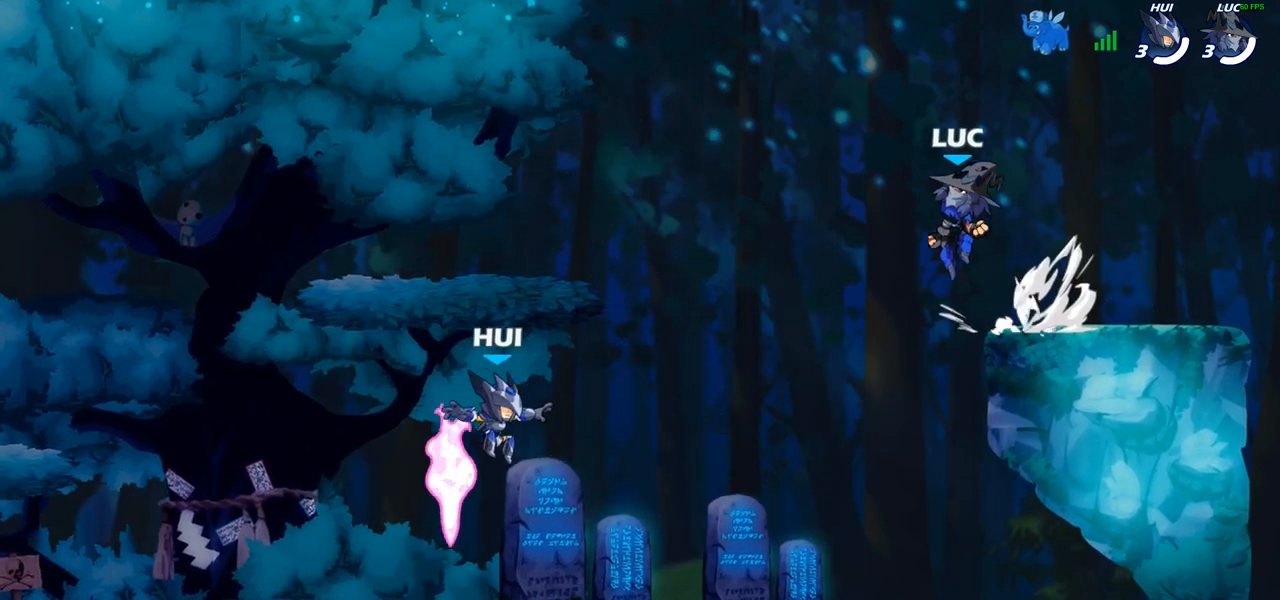
{"buttons": [], "left_stick": "down-left", "right_stick": "center", "events": [[50, "R2", "up"], [117, "left_stick", "down-right"], [283, "left_stick", "down-left"]]}
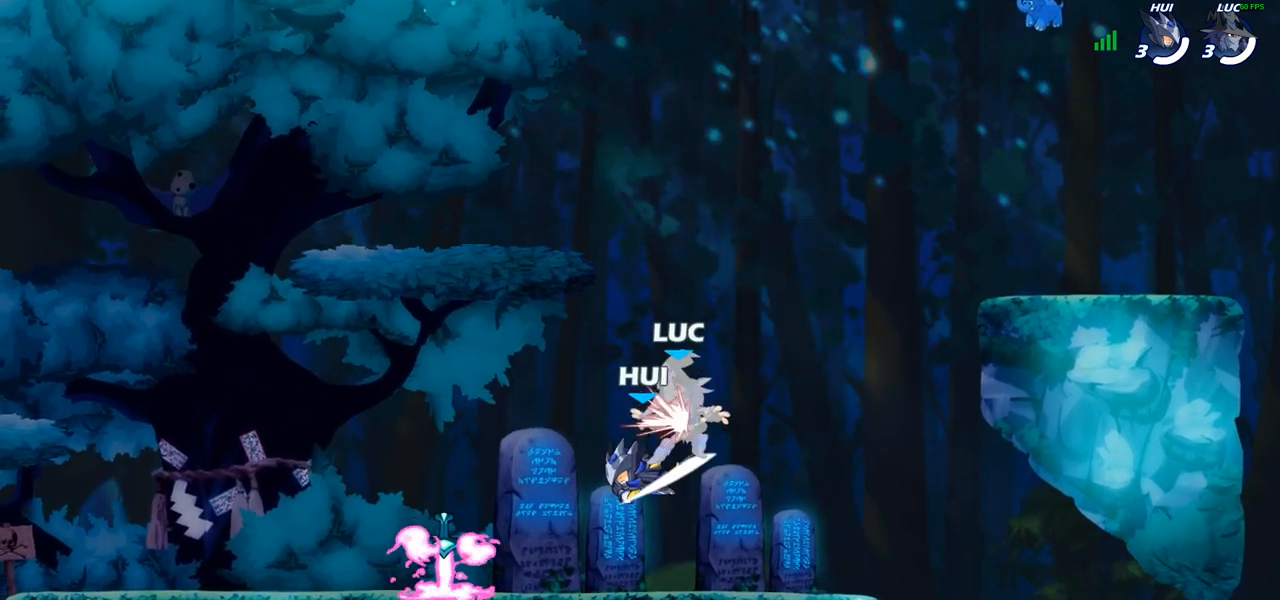
{"buttons": [], "left_stick": "down-right", "right_stick": "center", "events": [[183, "R2", "down"], [317, "R2", "up"], [383, "left_stick", "center"], [433, "left_stick", "up-right"], [500, "left_stick", "down-right"]]}
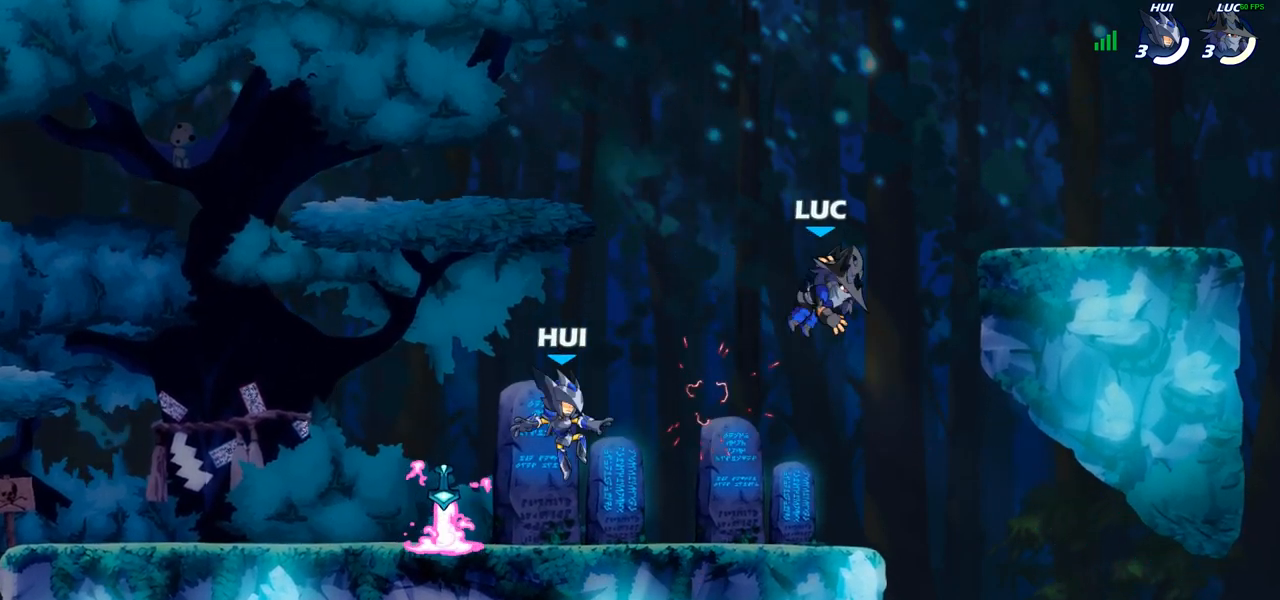
{"buttons": [], "left_stick": "up-right", "right_stick": "center", "events": [[83, "left_stick", "down-left"], [350, "left_stick", "up-left"], [417, "left_stick", "up-right"]]}
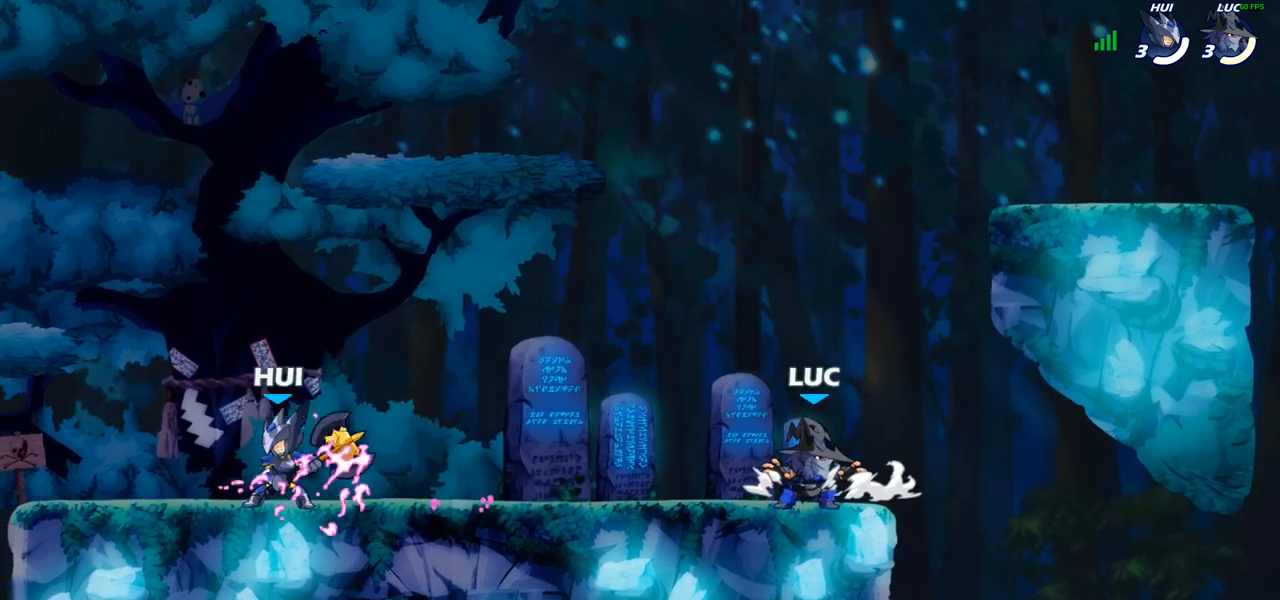
{"buttons": [], "left_stick": "right", "right_stick": "center", "events": [[17, "left_stick", "up-left"], [150, "left_stick", "right"], [233, "left_stick", "up-left"], [333, "left_stick", "right"], [400, "left_stick", "left"], [500, "left_stick", "right"]]}
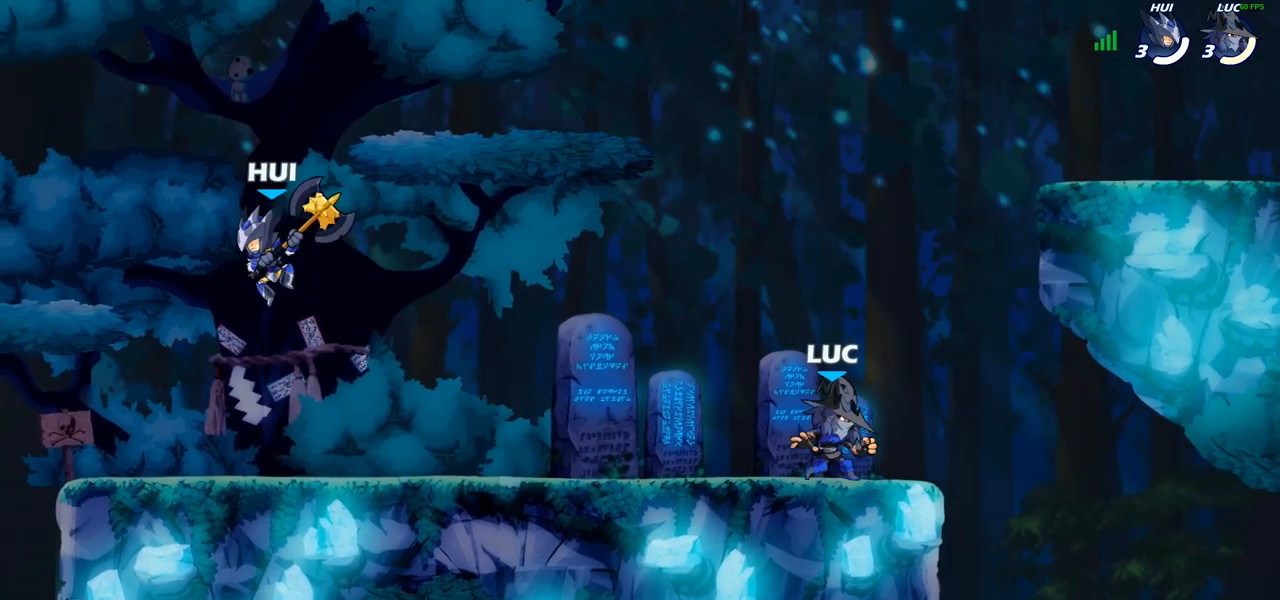
{"buttons": [], "left_stick": "right", "right_stick": "center", "events": [[50, "left_stick", "left"], [233, "left_stick", "up-left"], [433, "left_stick", "right"]]}
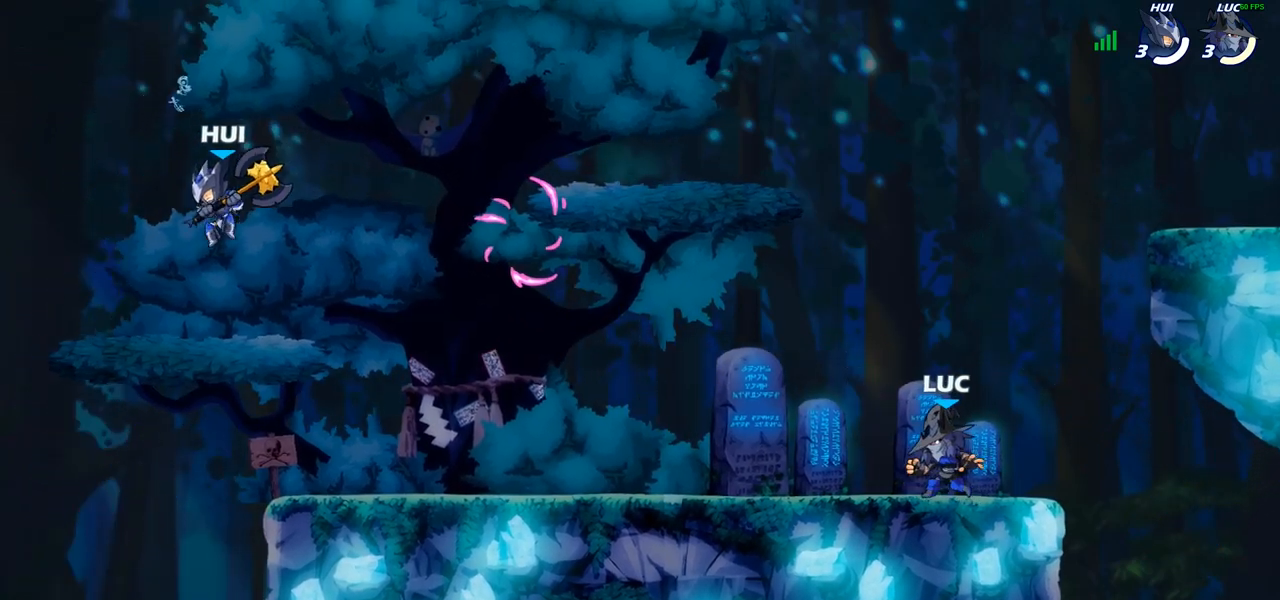
{"buttons": ["R2"], "left_stick": "up-left", "right_stick": "center", "events": [[33, "left_stick", "up-left"], [150, "left_stick", "up-right"], [233, "left_stick", "up-left"], [383, "R2", "down"]]}
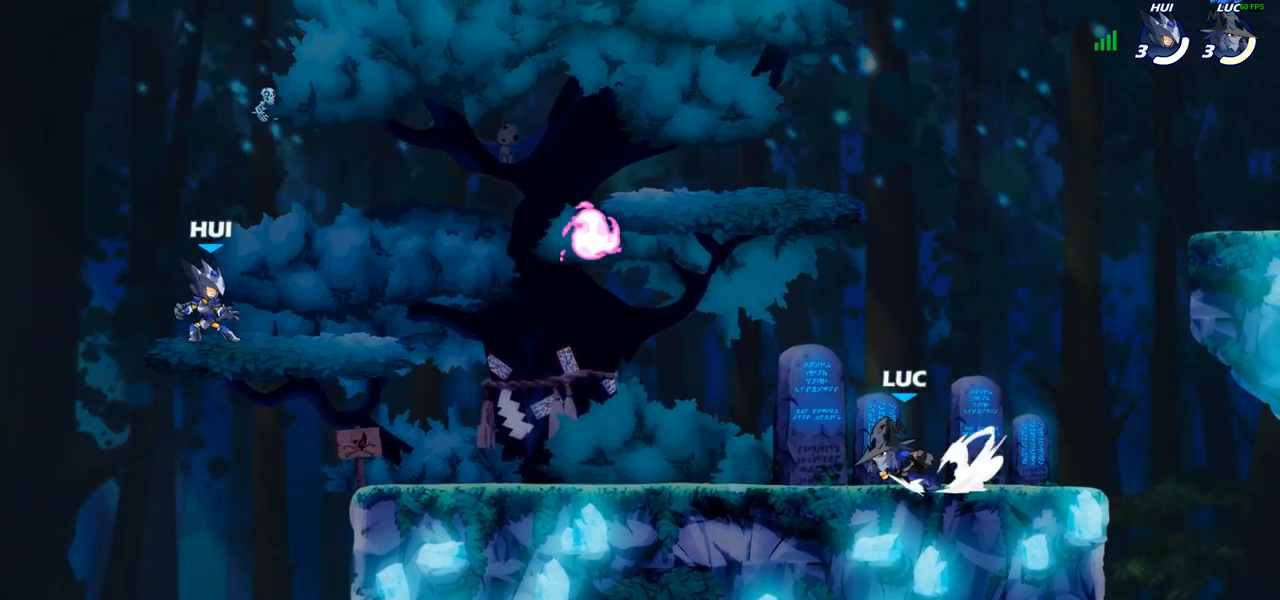
{"buttons": [], "left_stick": "right", "right_stick": "center", "events": [[50, "R2", "up"], [200, "left_stick", "left"], [333, "CROSS", "down"], [367, "left_stick", "up"], [450, "CROSS", "up"], [467, "left_stick", "right"]]}
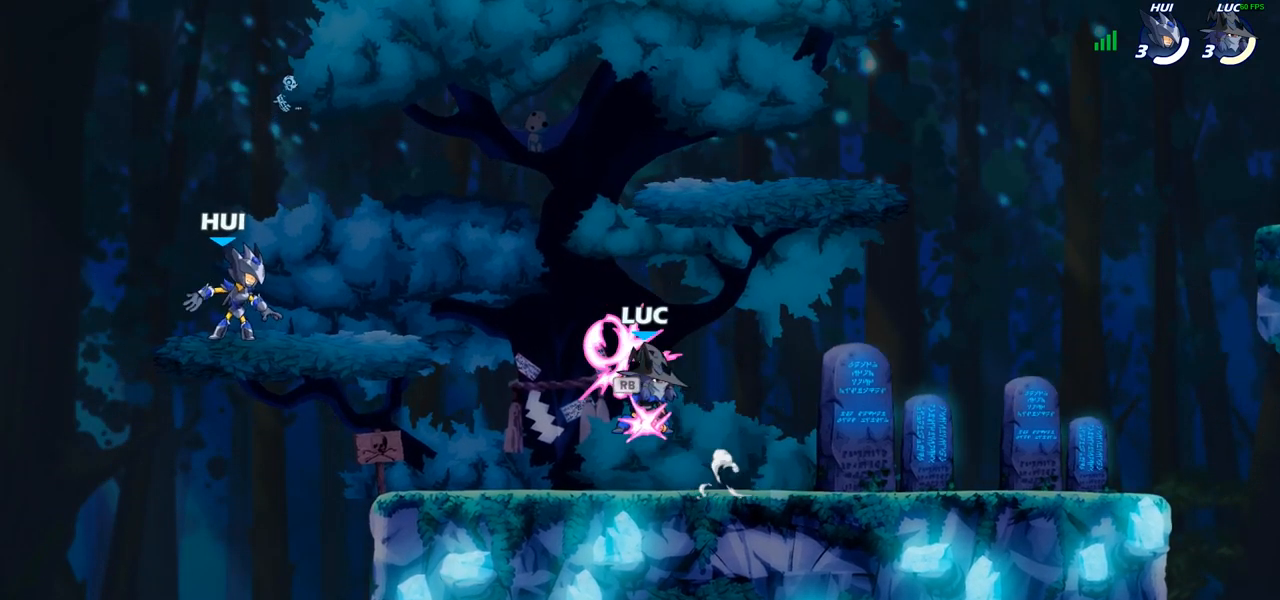
{"buttons": [], "left_stick": "center", "right_stick": "up-right", "events": [[17, "left_stick", "down"], [217, "left_stick", "right"], [333, "left_stick", "center"], [433, "right_stick", "up-right"]]}
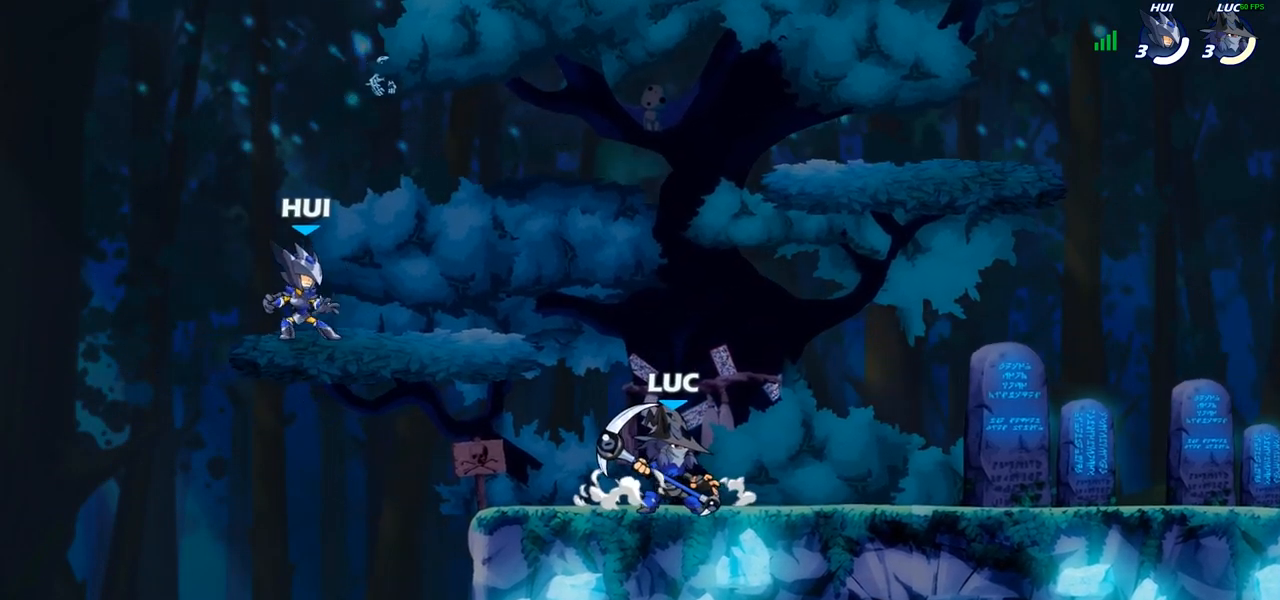
{"buttons": [], "left_stick": "center", "right_stick": "center", "events": [[133, "right_stick", "center"]]}
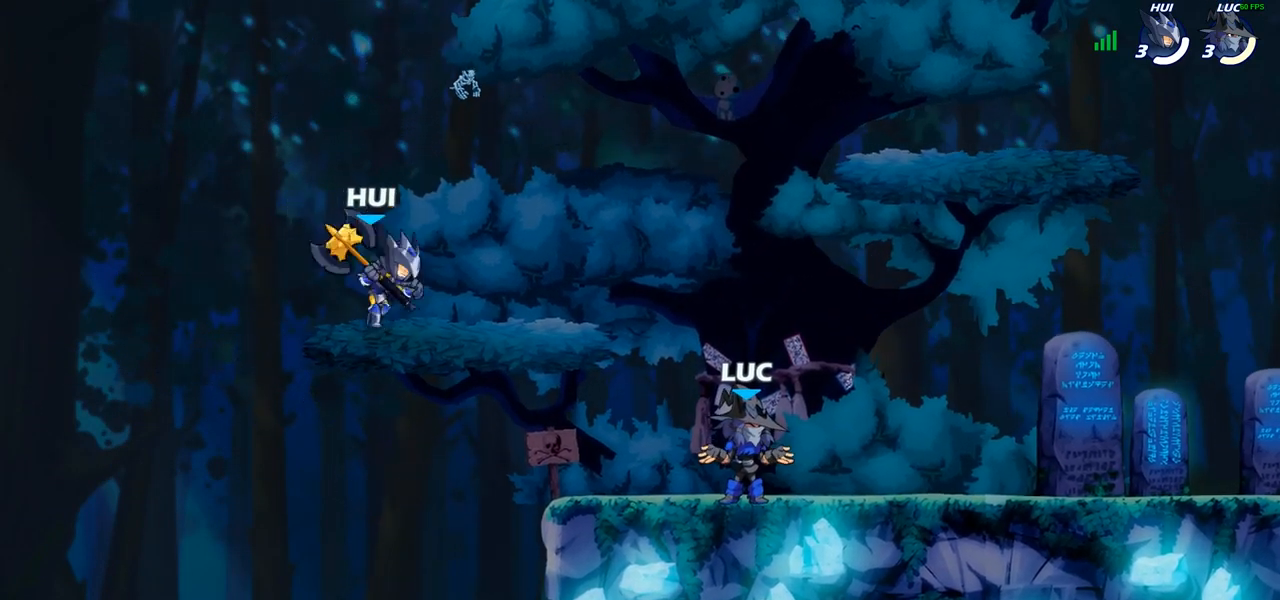
{"buttons": [], "left_stick": "right", "right_stick": "center", "events": [[417, "left_stick", "right"]]}
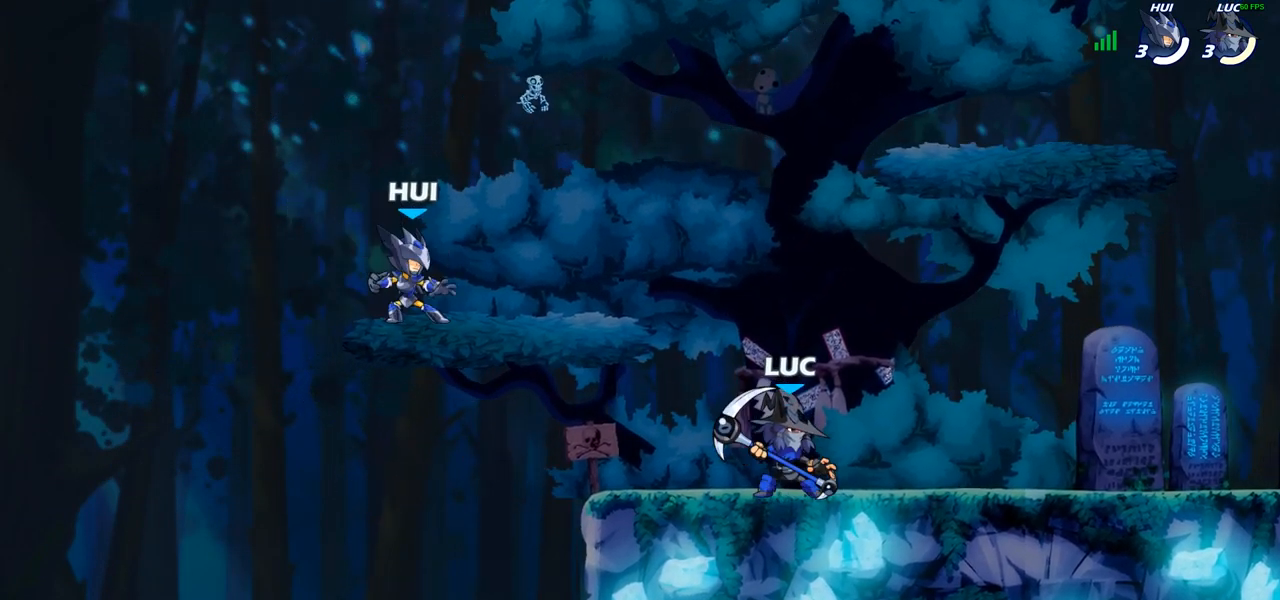
{"buttons": [], "left_stick": "left", "right_stick": "center", "events": [[17, "R2", "down"], [33, "CROSS", "down"], [167, "CROSS", "up"], [167, "R2", "up"], [217, "left_stick", "down-left"], [417, "left_stick", "left"]]}
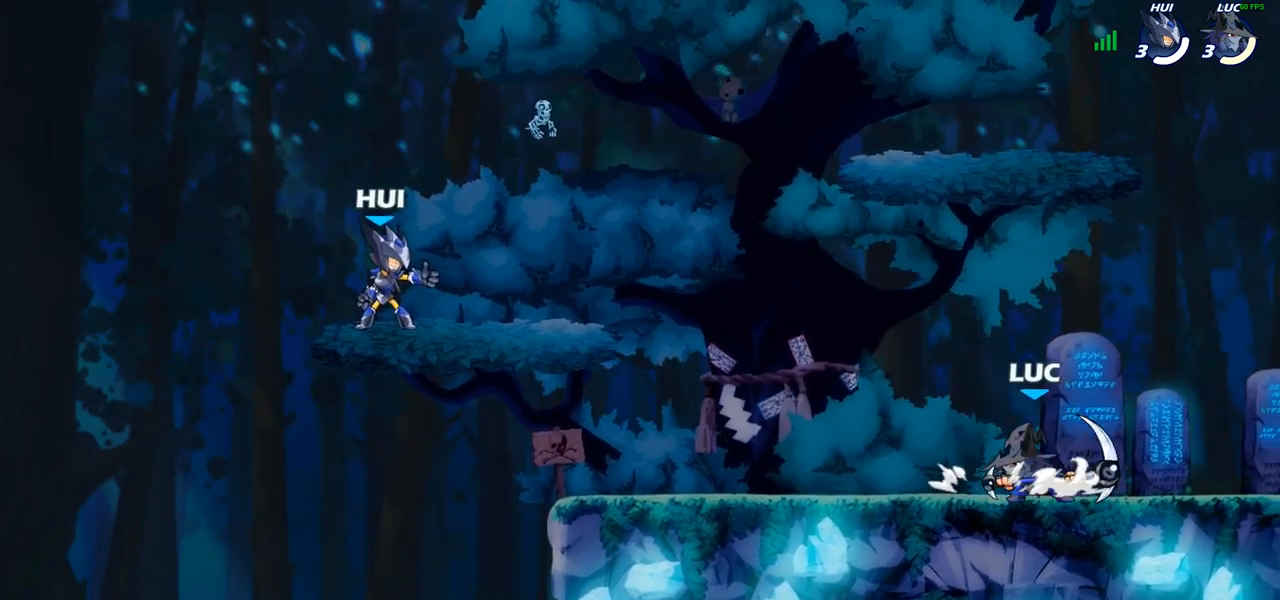
{"buttons": ["R2"], "left_stick": "up-left", "right_stick": "center", "events": [[33, "R2", "down"], [167, "R2", "up"], [200, "left_stick", "down"], [250, "left_stick", "right"], [267, "R2", "down"], [383, "left_stick", "up-left"], [400, "R2", "up"], [467, "R2", "down"]]}
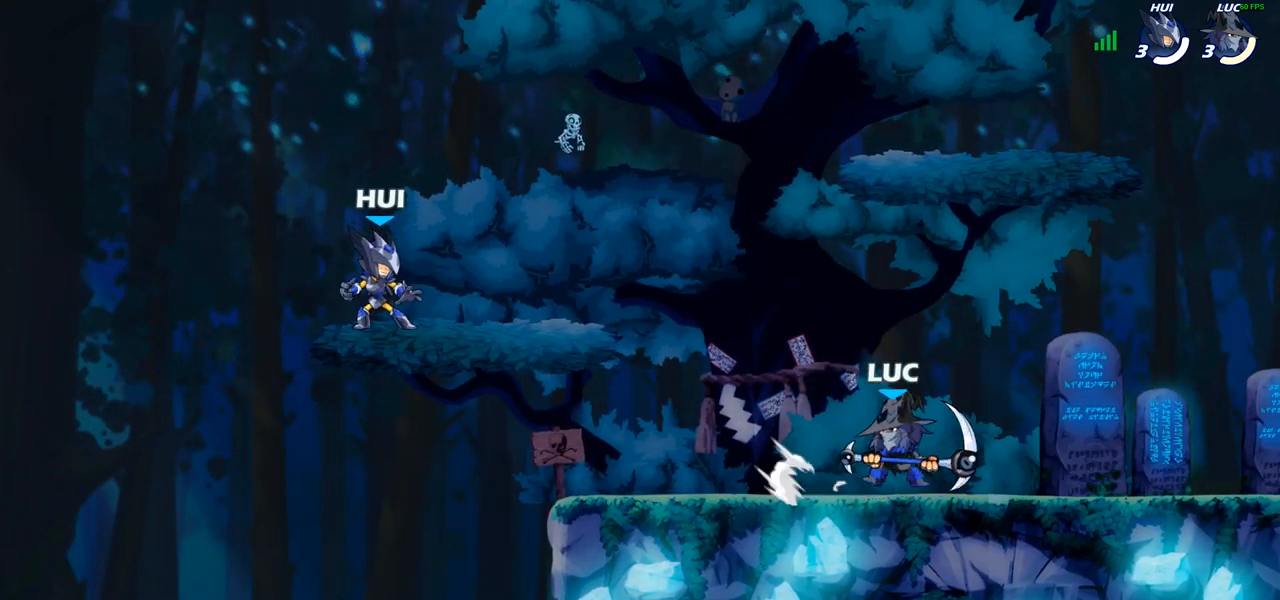
{"buttons": [], "left_stick": "left", "right_stick": "center", "events": [[83, "R2", "up"], [83, "left_stick", "up-right"], [167, "R2", "down"], [300, "R2", "up"], [300, "left_stick", "left"]]}